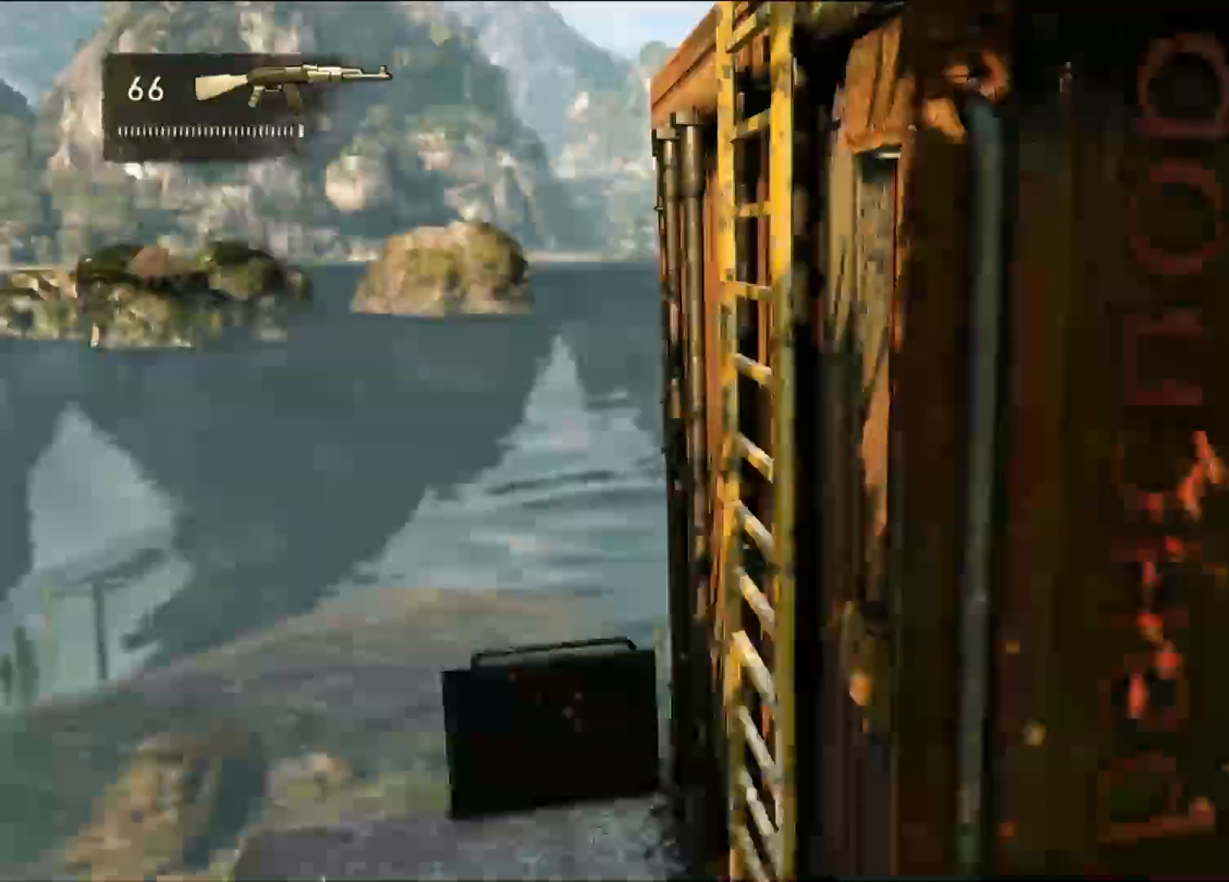
Gameplay with a controller (PlayStation layout); each line is a JSON object with the inputs held at the frame after it (dt_ms = milliseconds from this image to that frame). "events" lists button and stick changes between this image and that frame as [ms after this image, input, new state], when the widget could be followed in between. Not read: R3.
{"dt_ms": 500, "buttons": ["CROSS"], "left_stick": "up-left", "right_stick": "center", "events": [[417, "right_stick", "center"], [450, "CROSS", "down"]]}
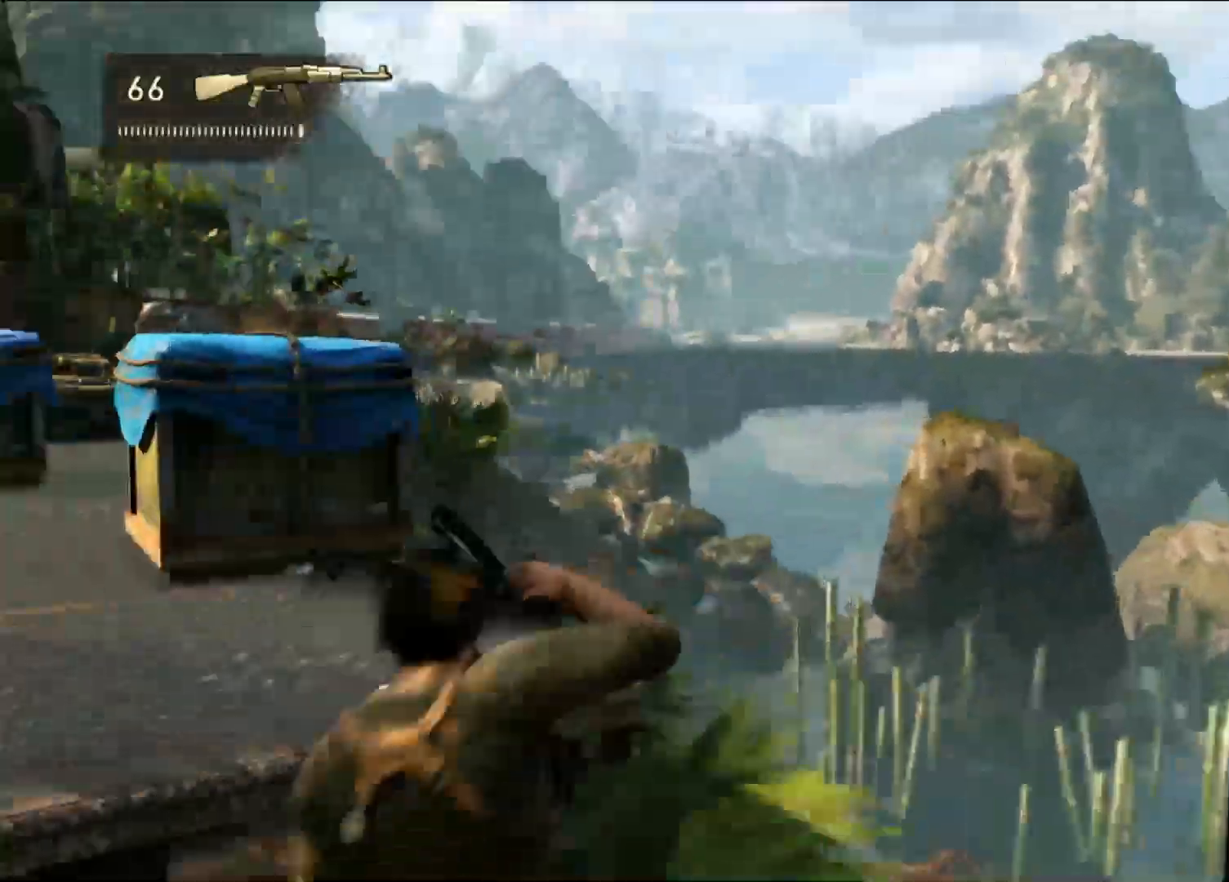
{"dt_ms": 500, "buttons": [], "left_stick": "up", "right_stick": "left", "events": [[100, "CROSS", "up"], [317, "right_stick", "left"], [367, "left_stick", "up"]]}
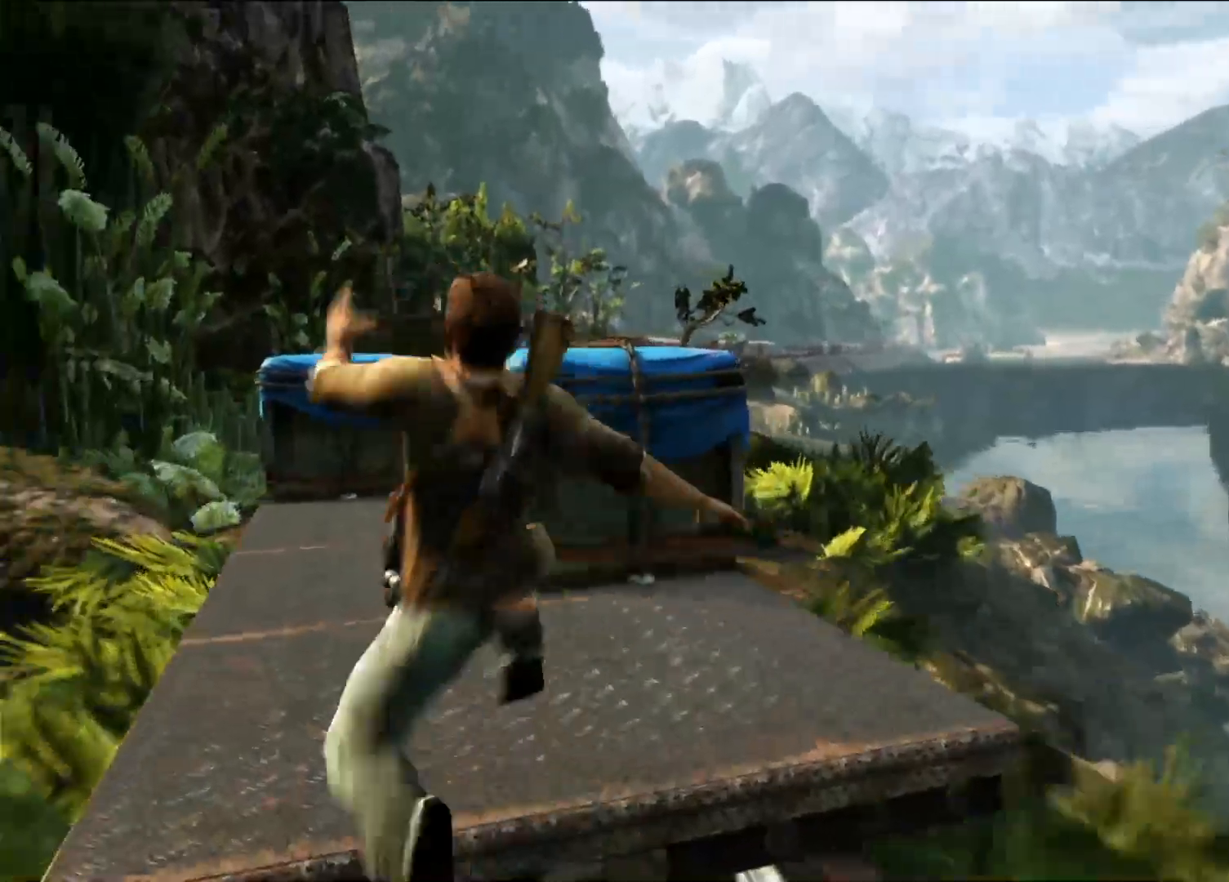
{"dt_ms": 500, "buttons": [], "left_stick": "up", "right_stick": "center", "events": [[67, "right_stick", "center"], [250, "right_stick", "right"], [400, "right_stick", "center"]]}
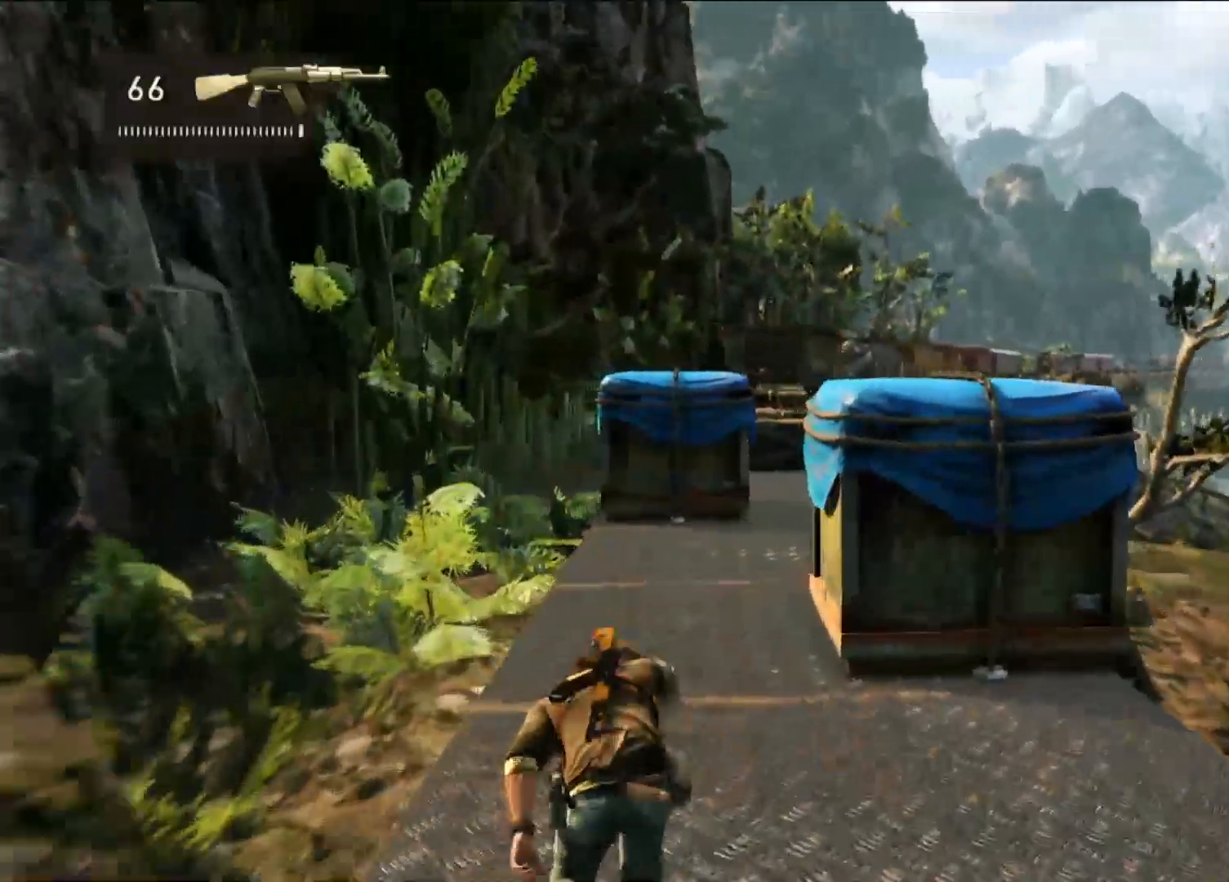
{"dt_ms": 500, "buttons": [], "left_stick": "up", "right_stick": "center", "events": [[117, "right_stick", "right"], [283, "right_stick", "center"]]}
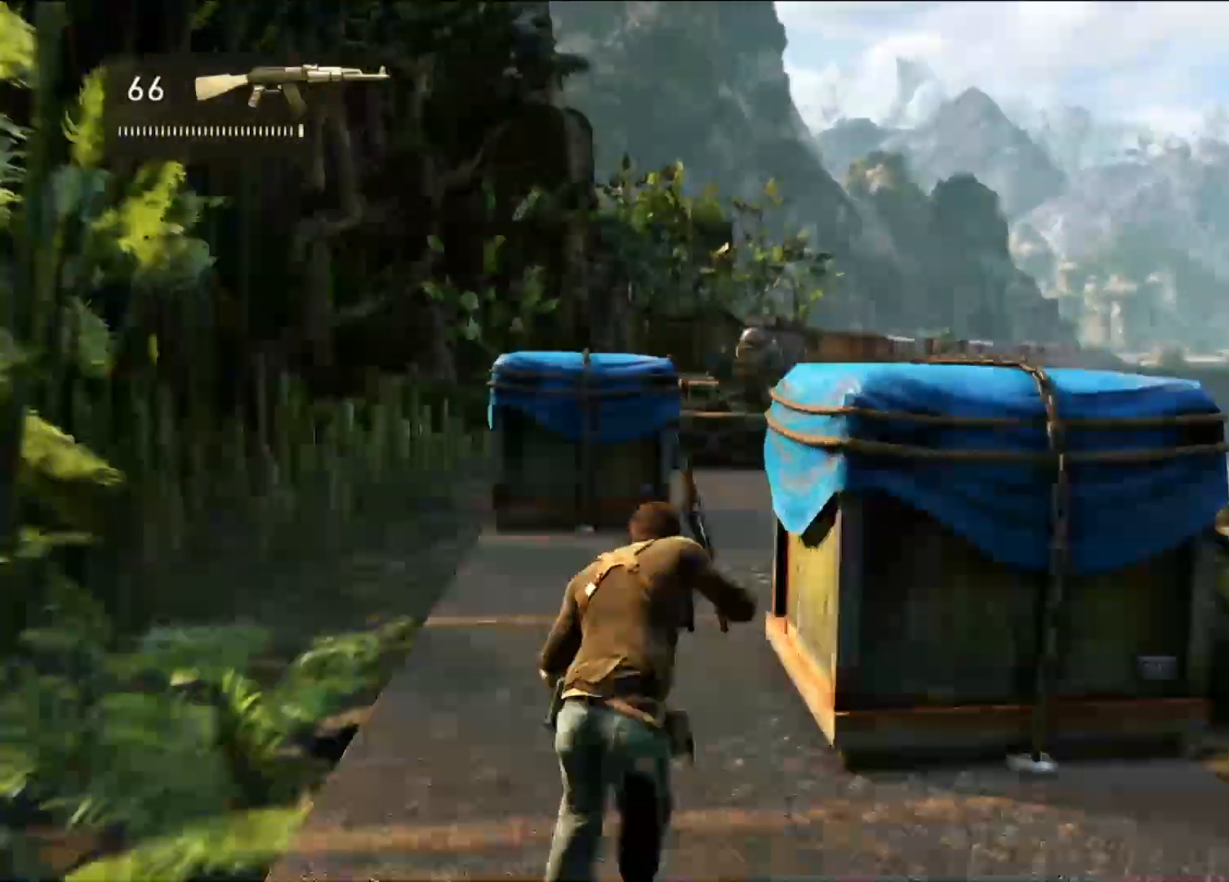
{"dt_ms": 500, "buttons": [], "left_stick": "up", "right_stick": "center", "events": [[83, "right_stick", "right"], [233, "right_stick", "center"]]}
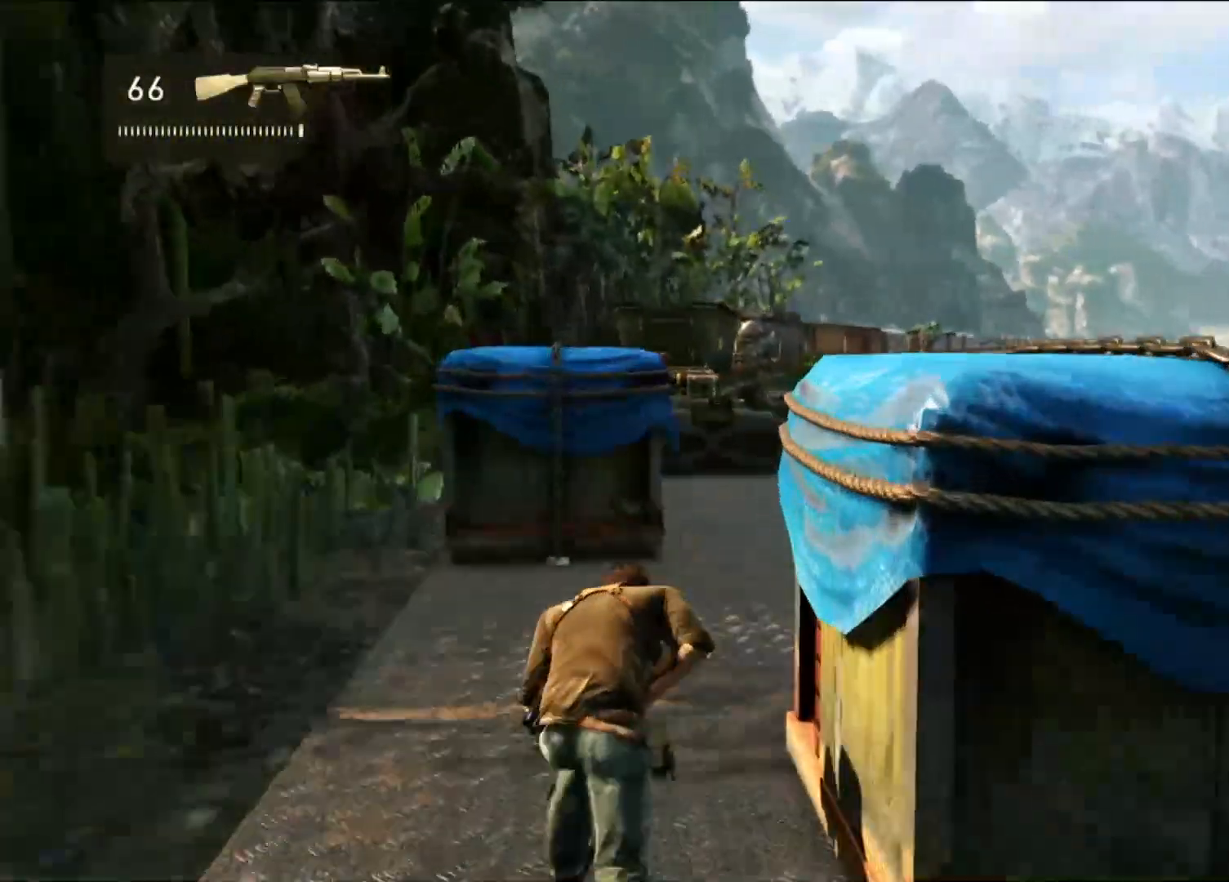
{"dt_ms": 500, "buttons": [], "left_stick": "up", "right_stick": "center", "events": [[183, "right_stick", "down-left"], [350, "right_stick", "center"]]}
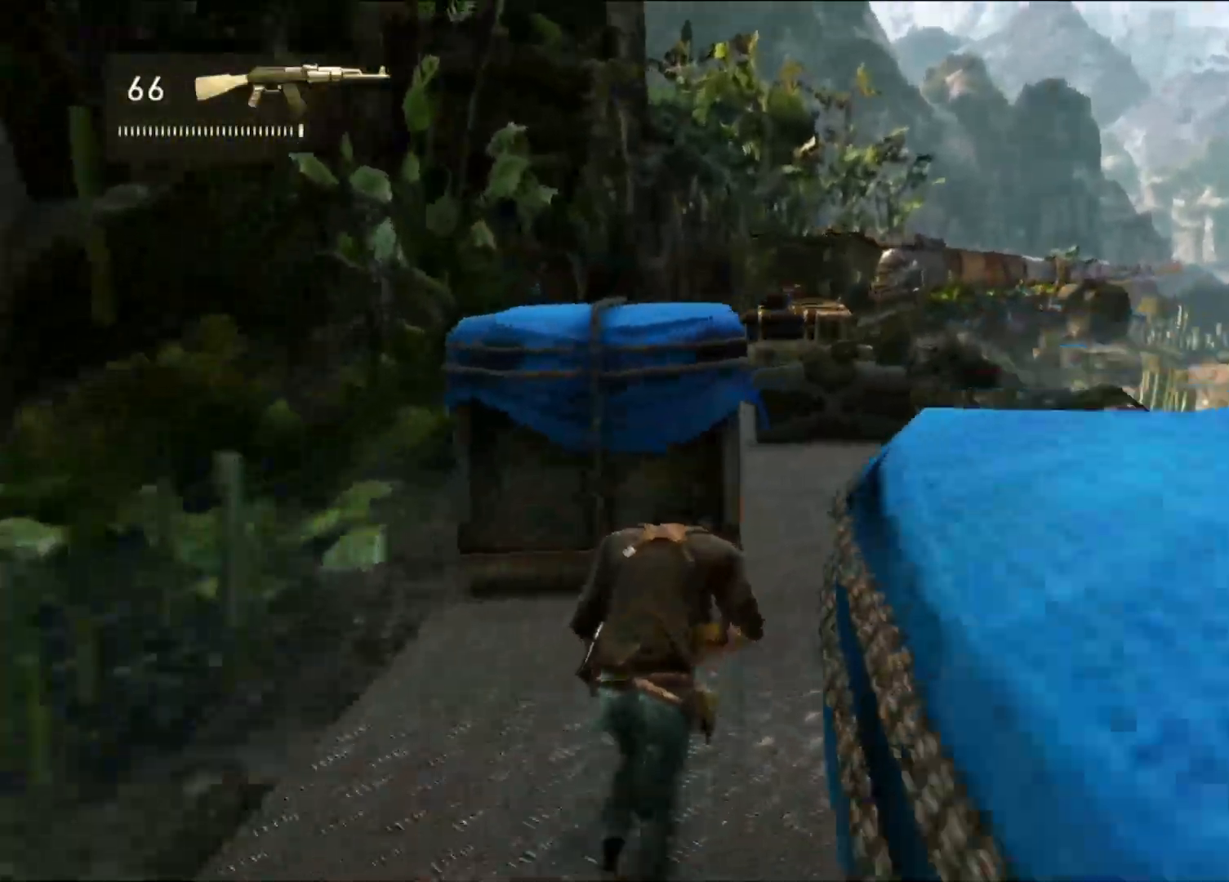
{"dt_ms": 500, "buttons": [], "left_stick": "up", "right_stick": "center", "events": [[283, "right_stick", "down-left"], [467, "right_stick", "center"]]}
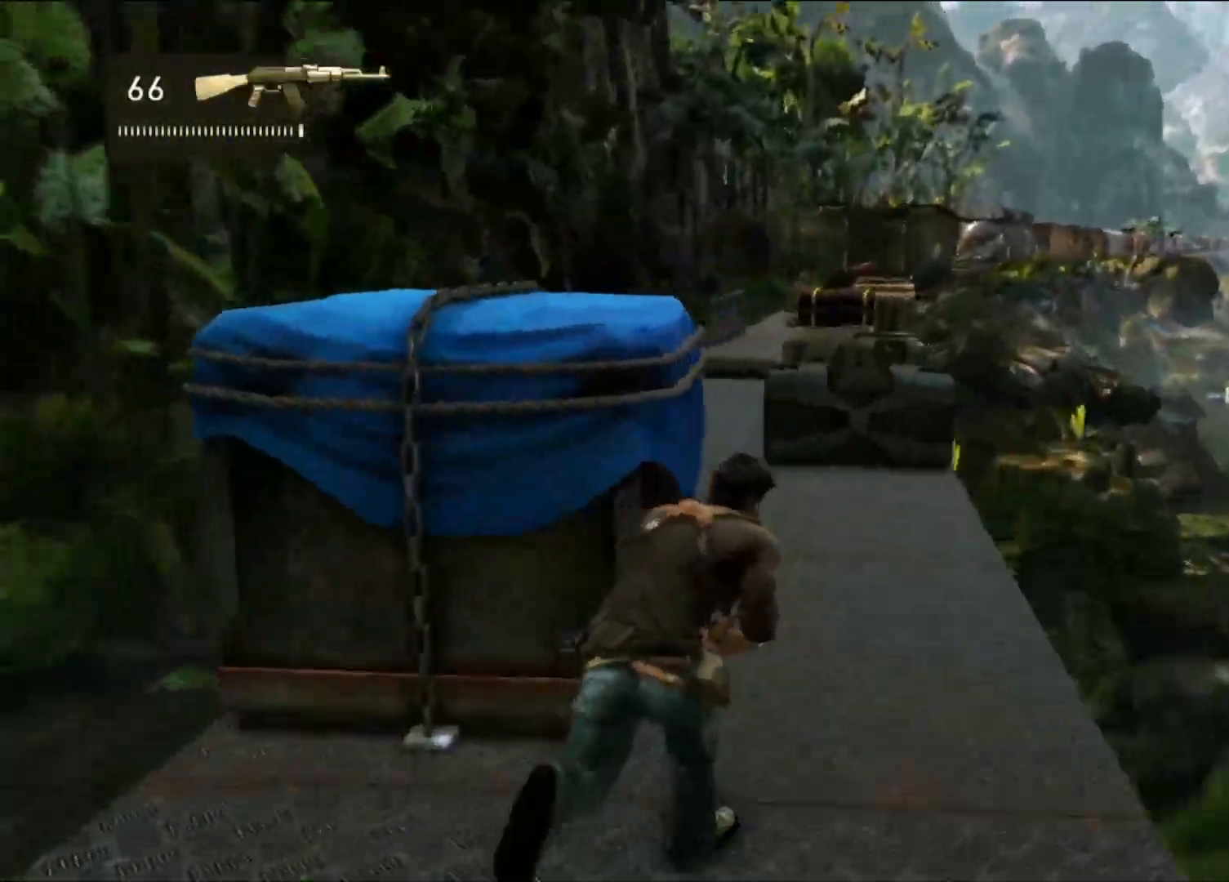
{"dt_ms": 500, "buttons": [], "left_stick": "up", "right_stick": "center", "events": []}
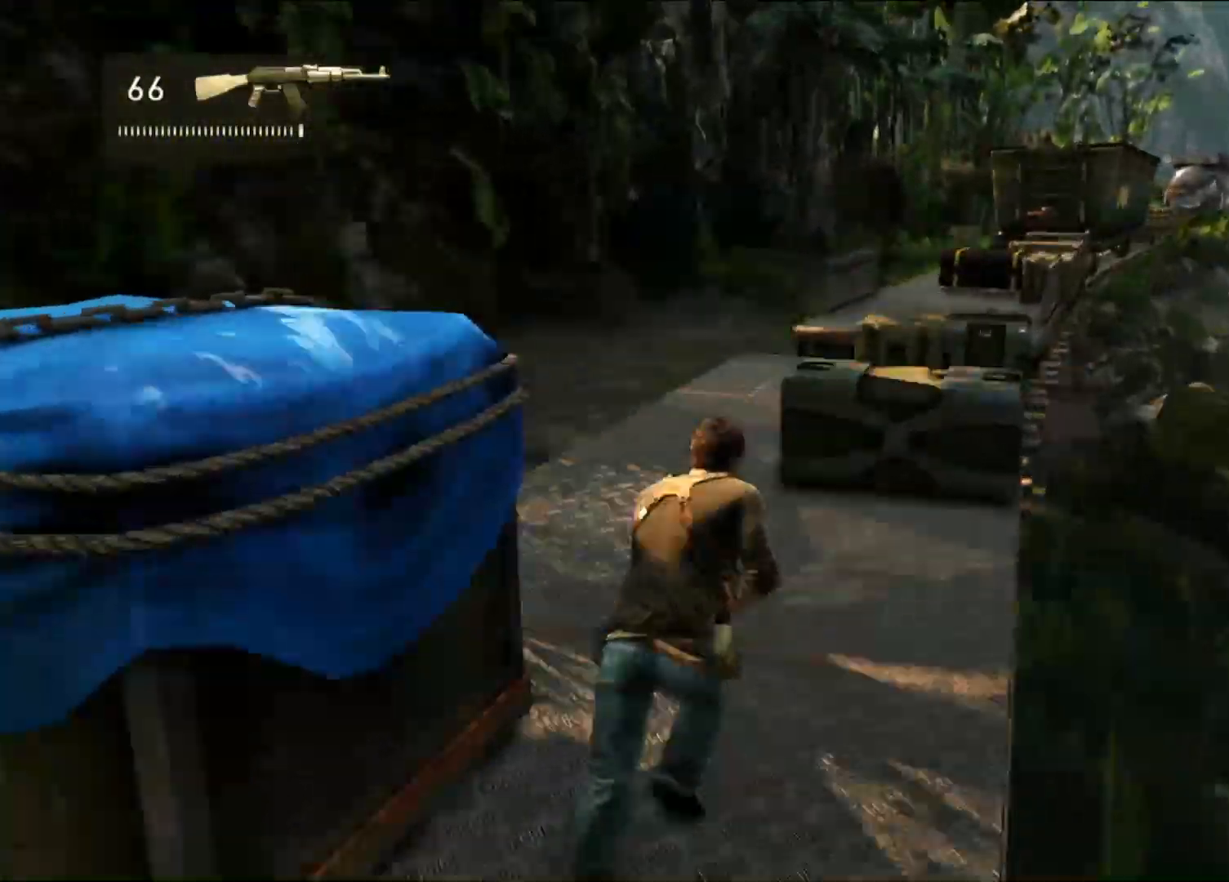
{"dt_ms": 1000, "buttons": [], "left_stick": "up", "right_stick": "right"}
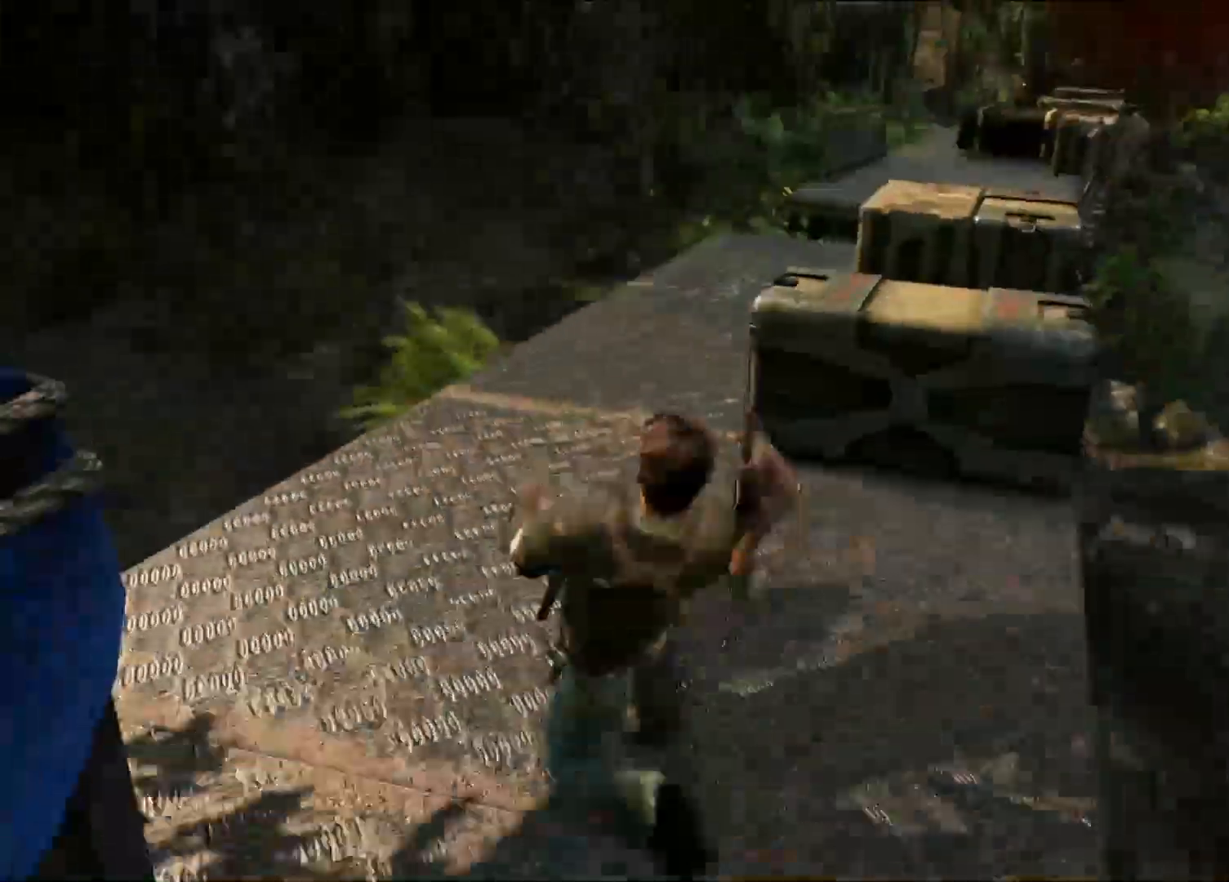
{"dt_ms": 500, "buttons": [], "left_stick": "up", "right_stick": "right", "events": [[17, "right_stick", "center"], [400, "right_stick", "right"]]}
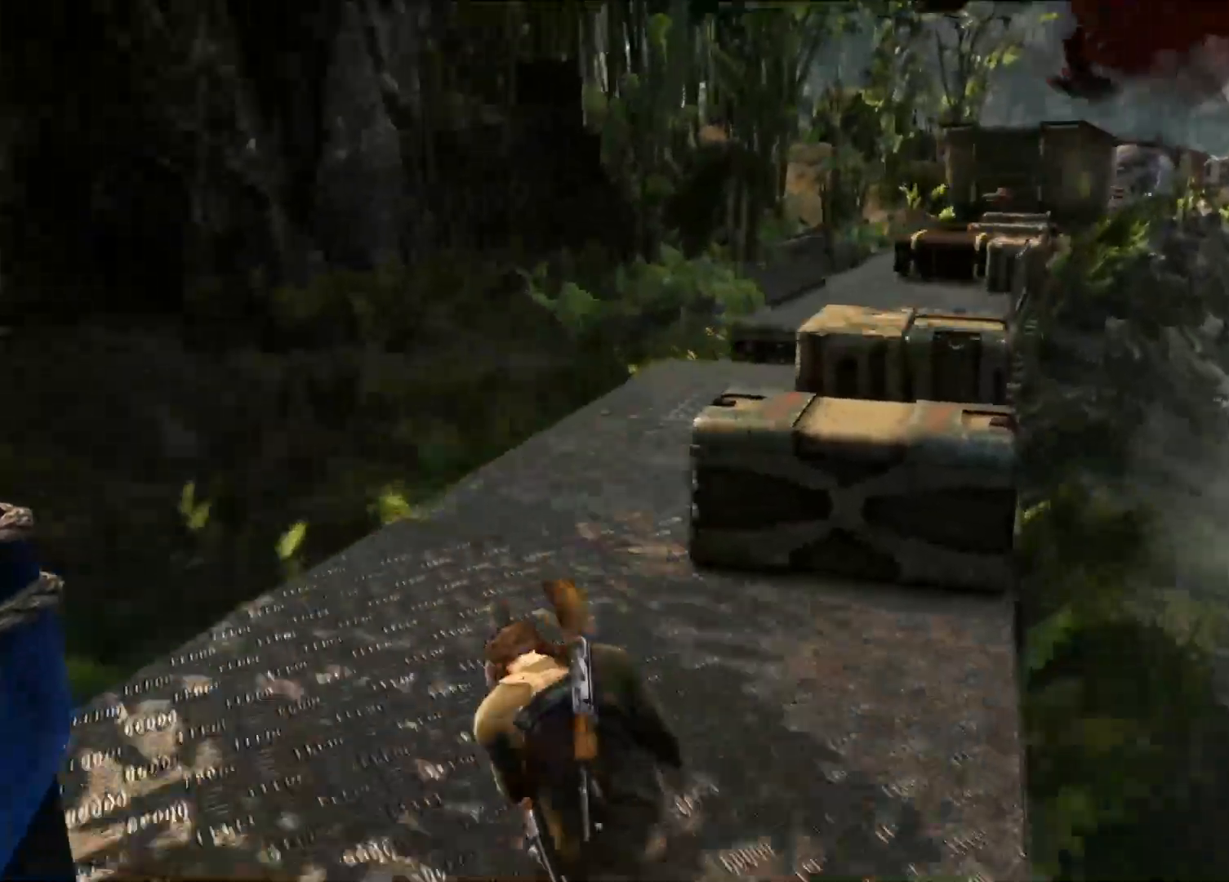
{"dt_ms": 500, "buttons": [], "left_stick": "up", "right_stick": "center", "events": [[67, "right_stick", "center"], [233, "right_stick", "right"], [383, "right_stick", "center"]]}
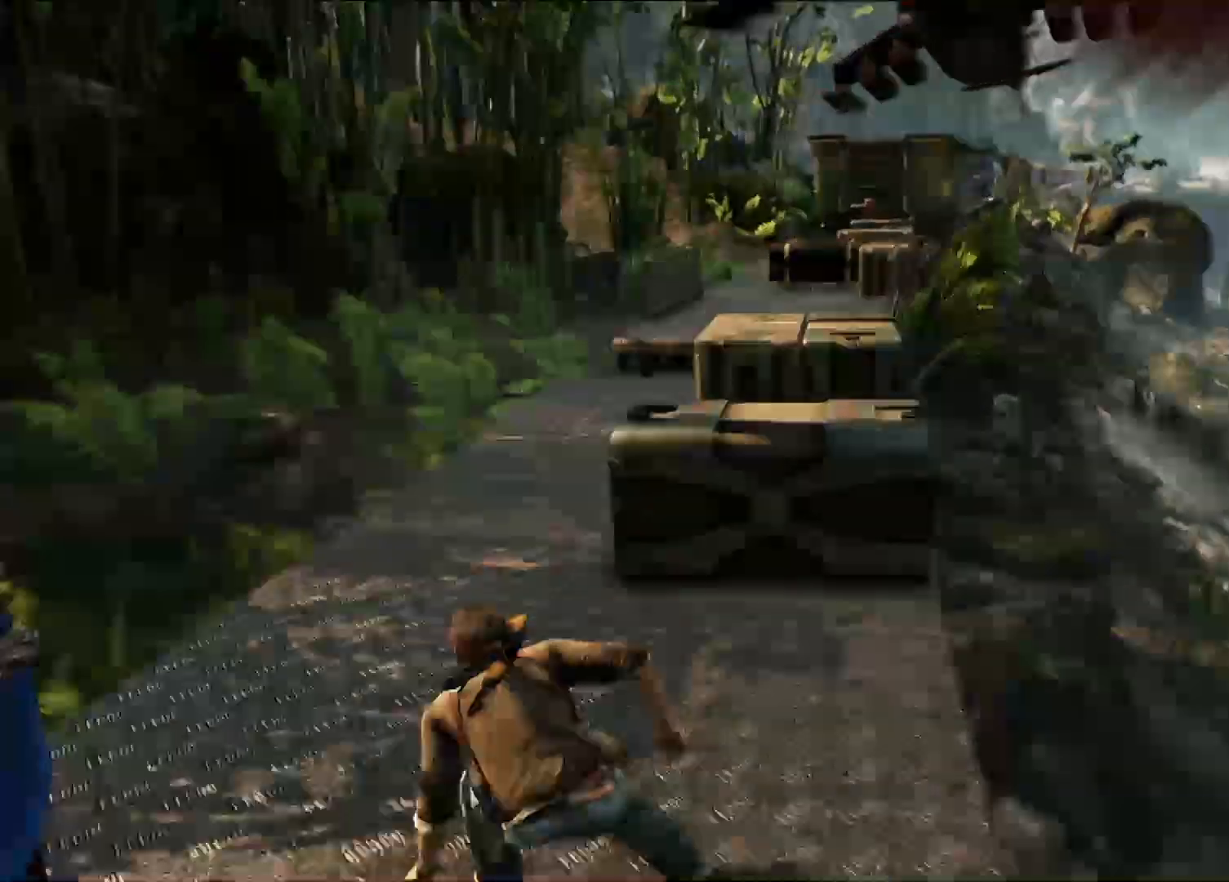
{"dt_ms": 500, "buttons": [], "left_stick": "up", "right_stick": "right", "events": [[50, "right_stick", "right"], [250, "right_stick", "center"], [467, "right_stick", "right"]]}
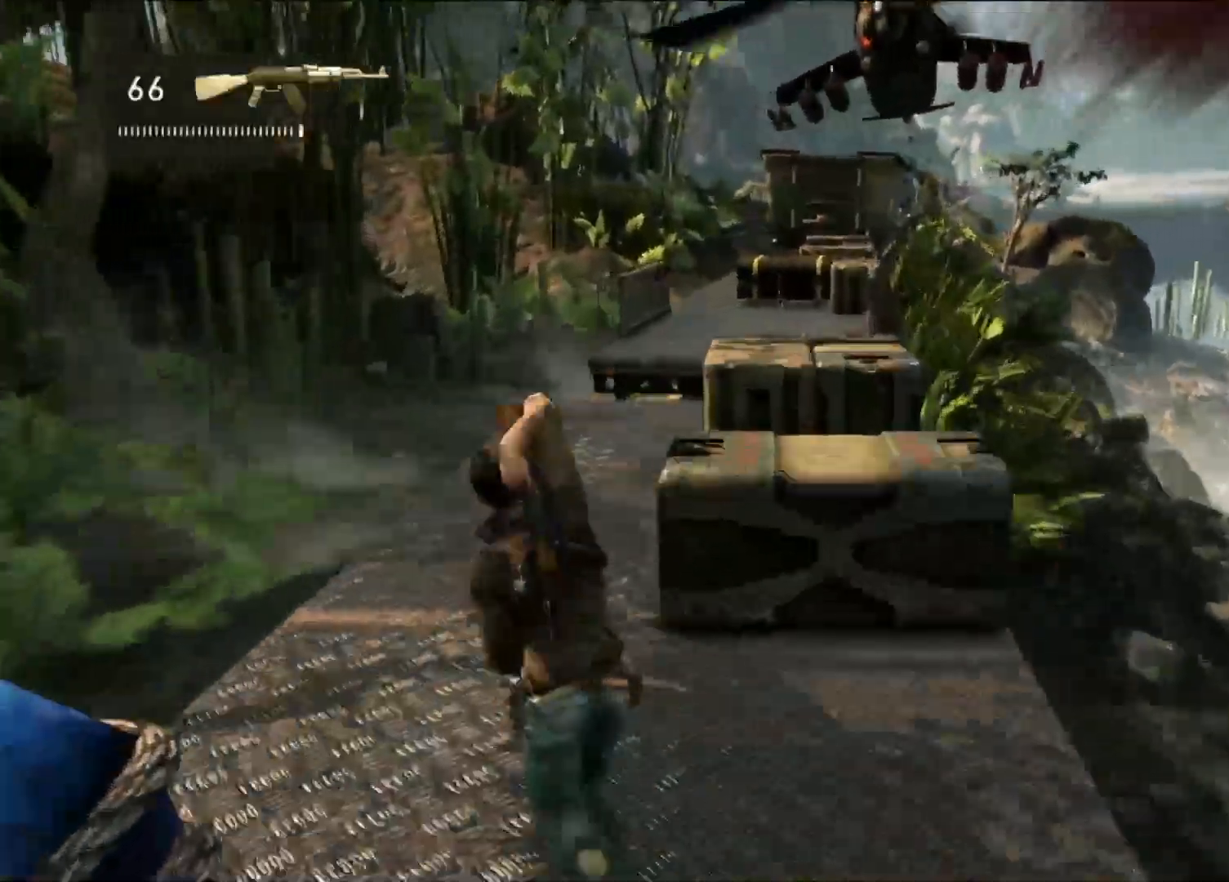
{"dt_ms": 500, "buttons": [], "left_stick": "up", "right_stick": "center", "events": [[117, "right_stick", "center"], [217, "right_stick", "right"], [333, "R2", "down"], [383, "R2", "up"], [400, "right_stick", "center"]]}
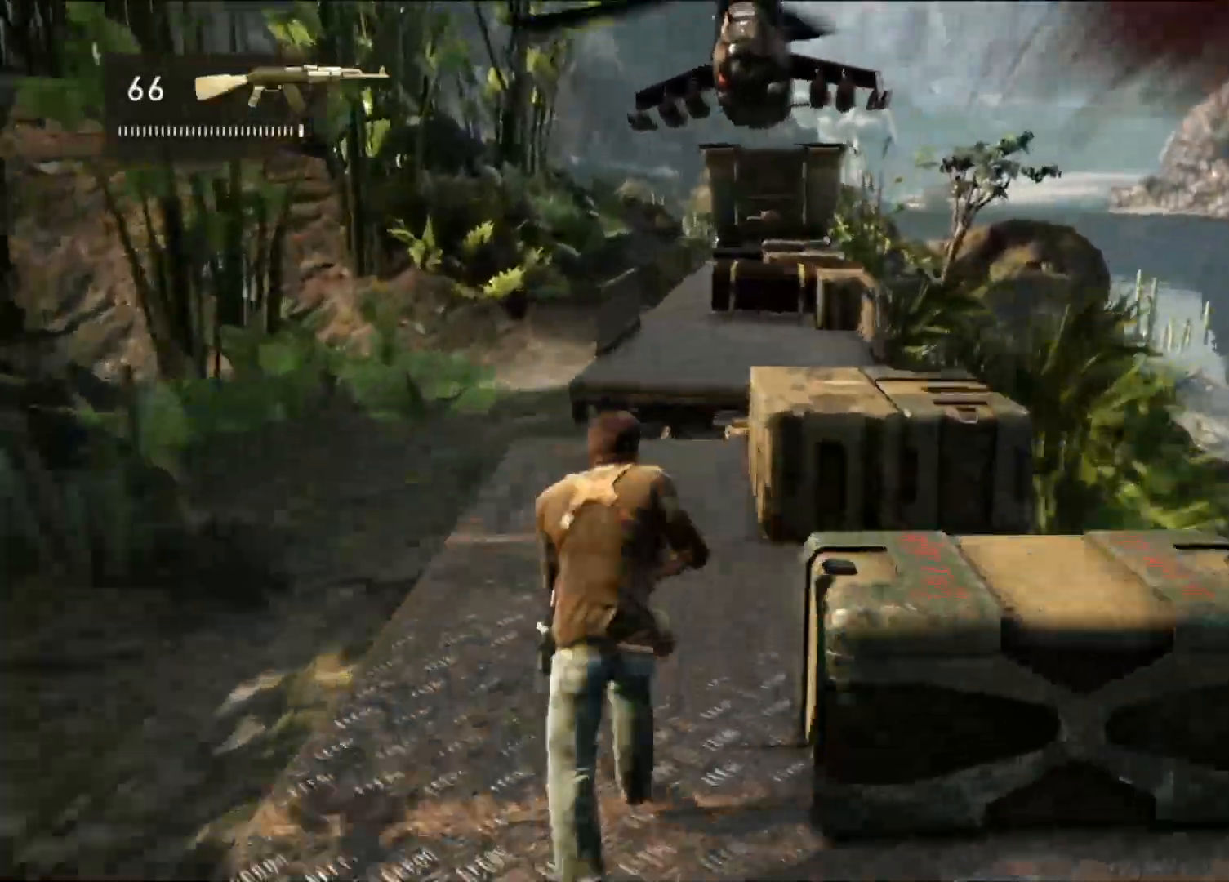
{"dt_ms": 500, "buttons": [], "left_stick": "up", "right_stick": "center", "events": [[167, "right_stick", "up-right"], [367, "right_stick", "center"]]}
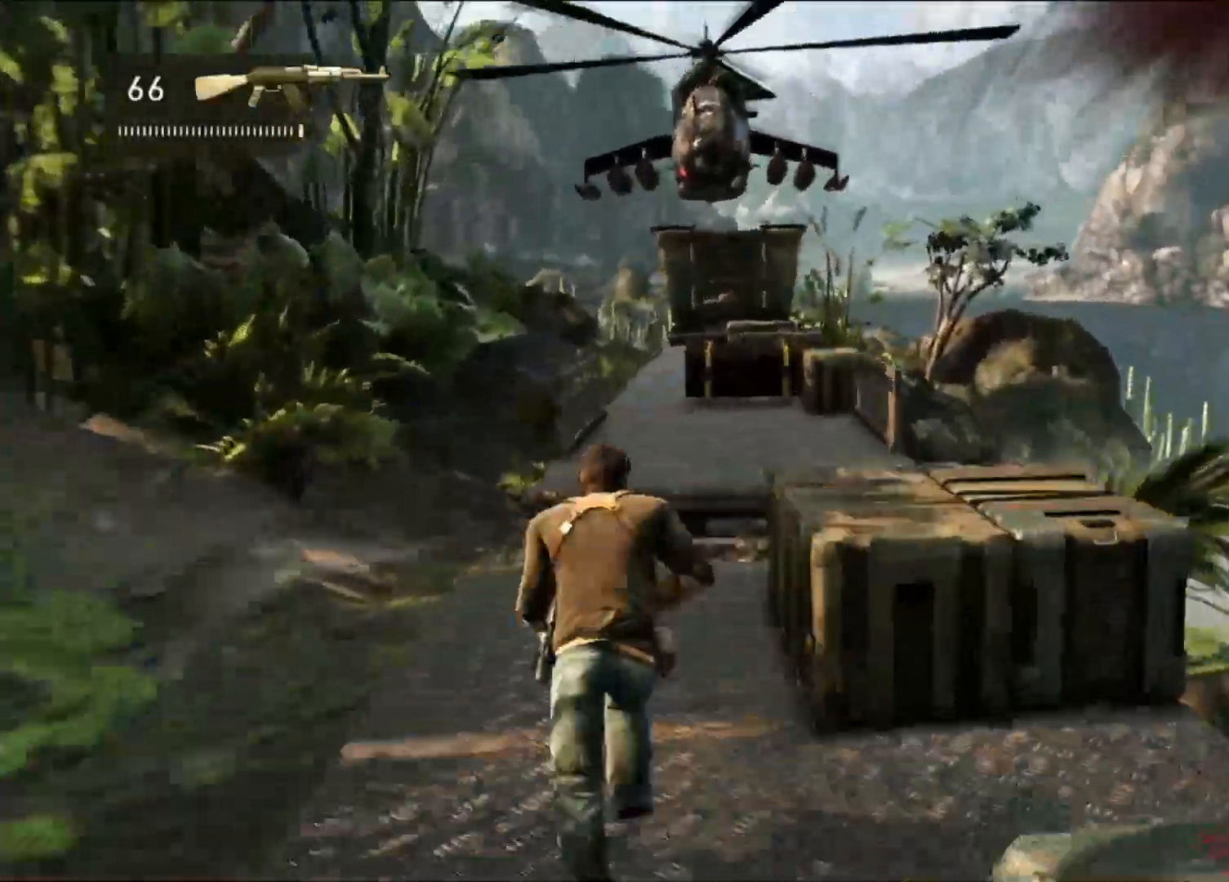
{"dt_ms": 500, "buttons": [], "left_stick": "up", "right_stick": "center", "events": []}
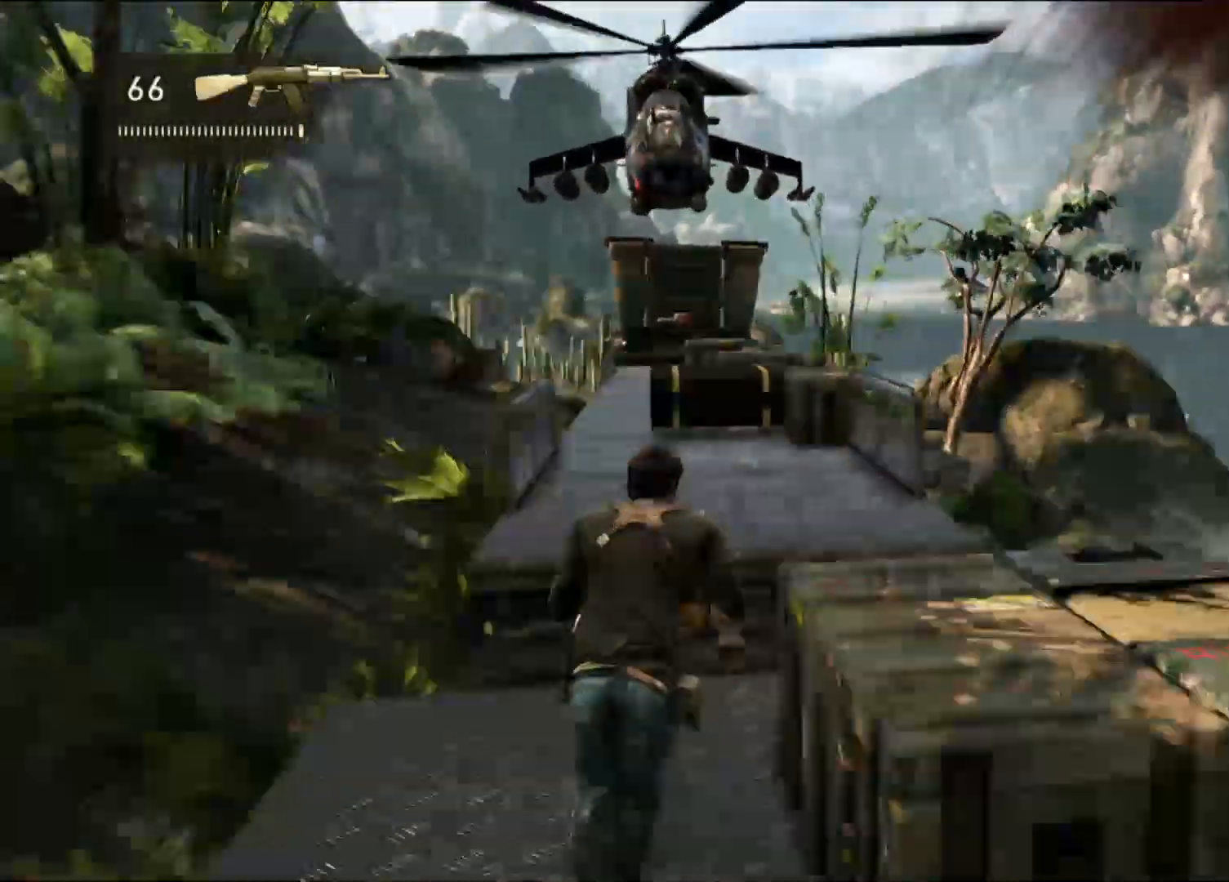
{"dt_ms": 500, "buttons": ["CROSS"], "left_stick": "up", "right_stick": "center", "events": [[350, "CROSS", "down"]]}
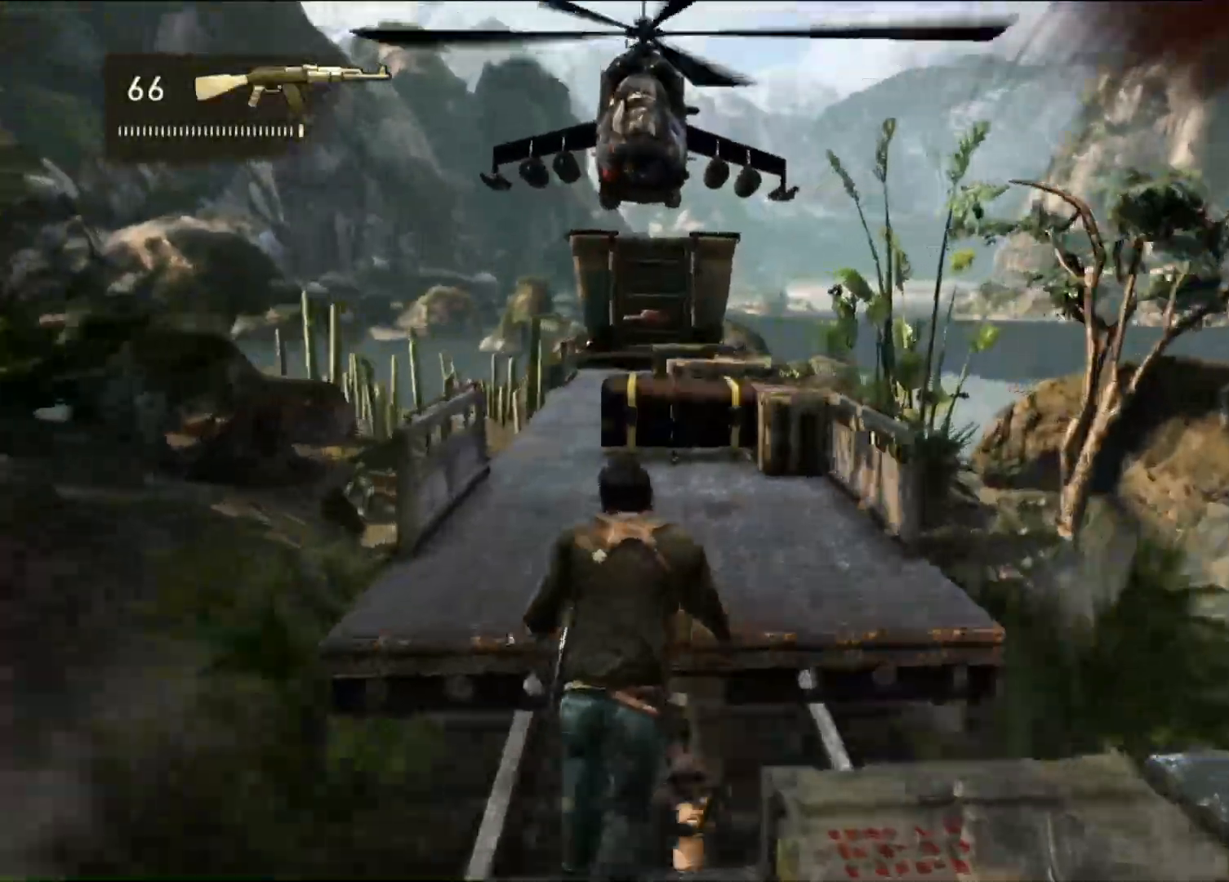
{"dt_ms": 500, "buttons": [], "left_stick": "up", "right_stick": "up-left", "events": [[50, "CROSS", "up"], [333, "right_stick", "up-left"]]}
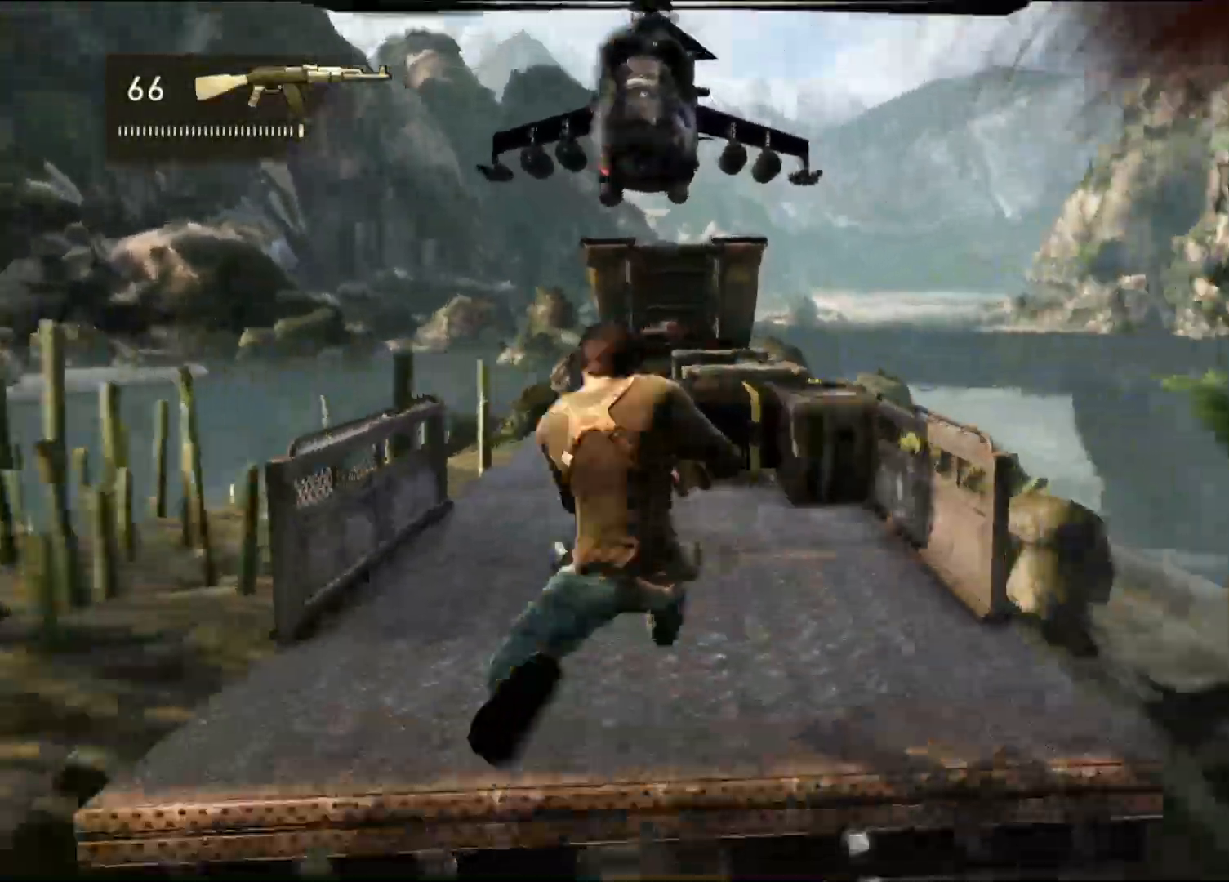
{"dt_ms": 500, "buttons": [], "left_stick": "up", "right_stick": "center", "events": [[33, "right_stick", "center"]]}
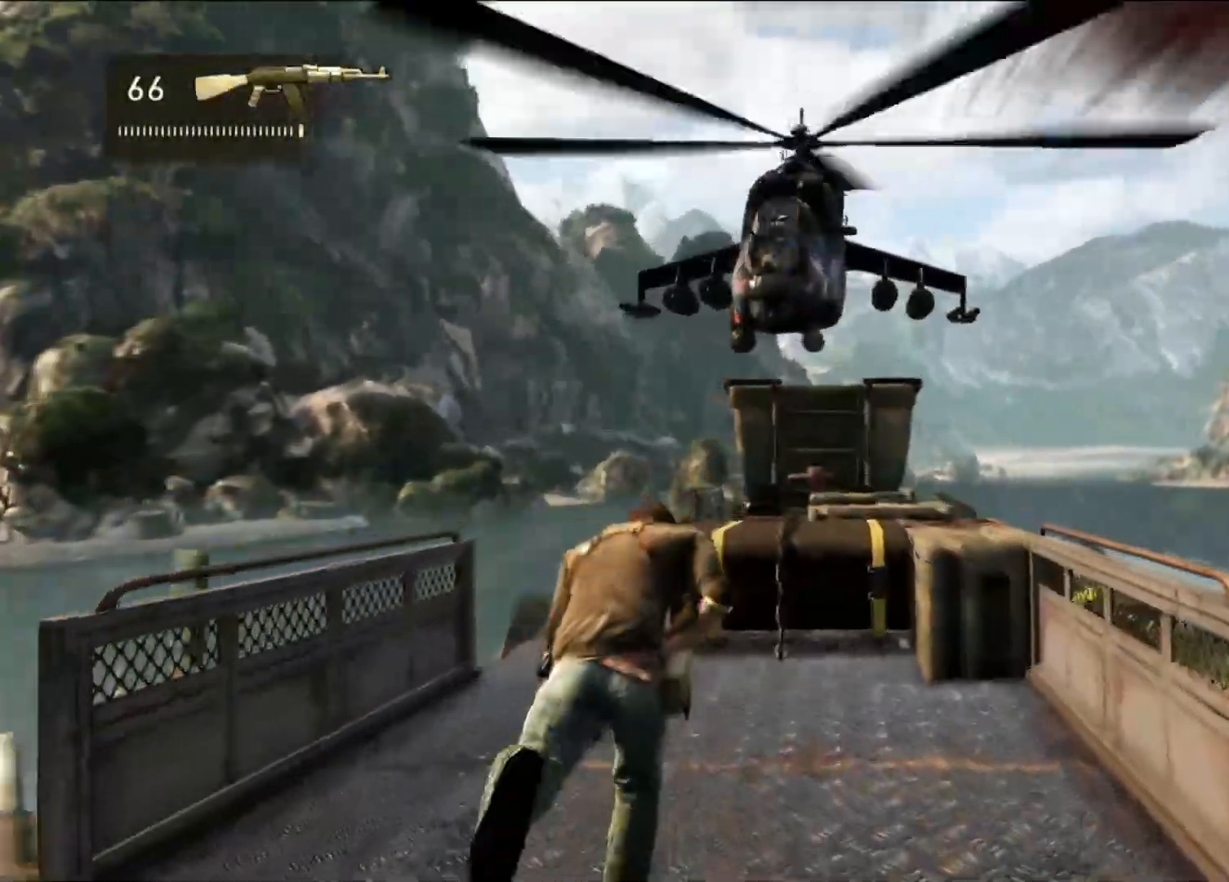
{"dt_ms": 1000, "buttons": [], "left_stick": "up", "right_stick": "center"}
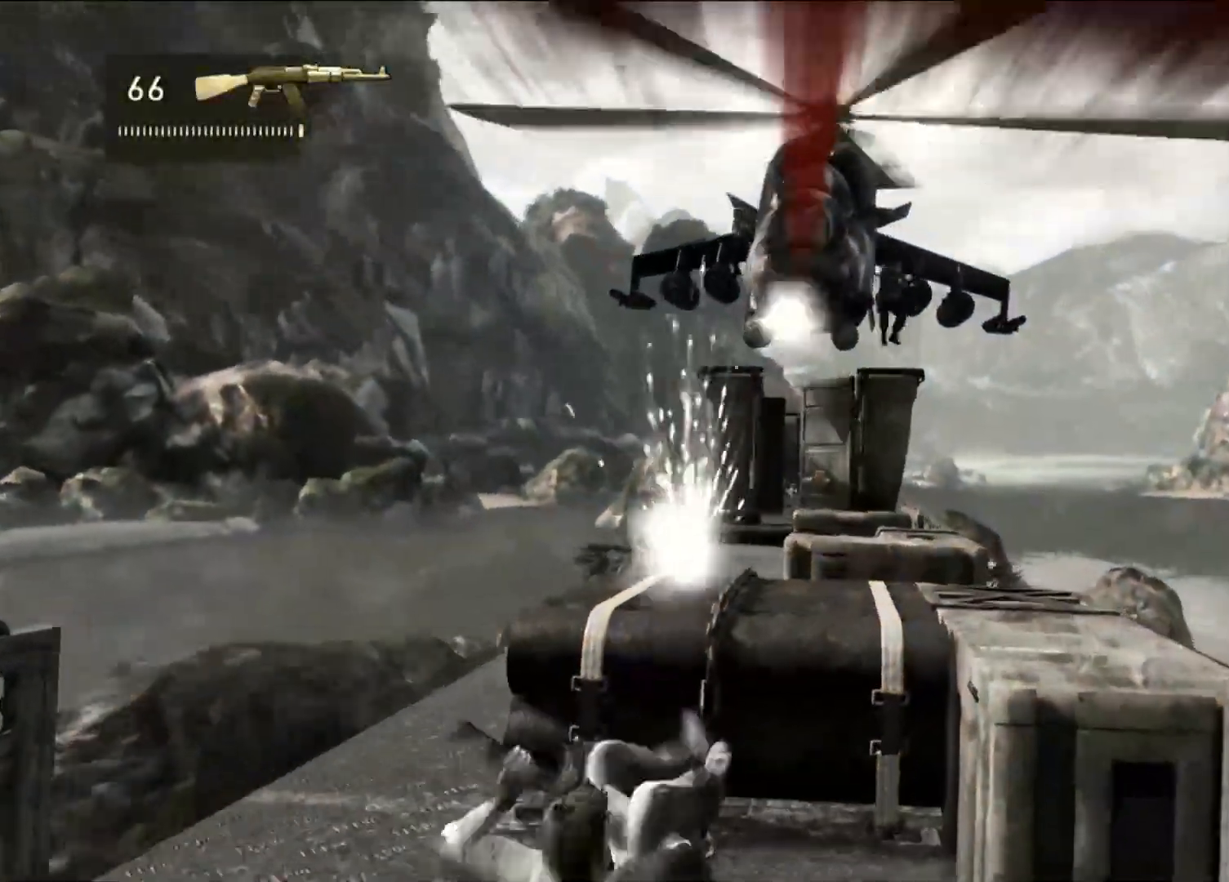
{"dt_ms": 500, "buttons": [], "left_stick": "center", "right_stick": "center", "events": [[267, "left_stick", "center"]]}
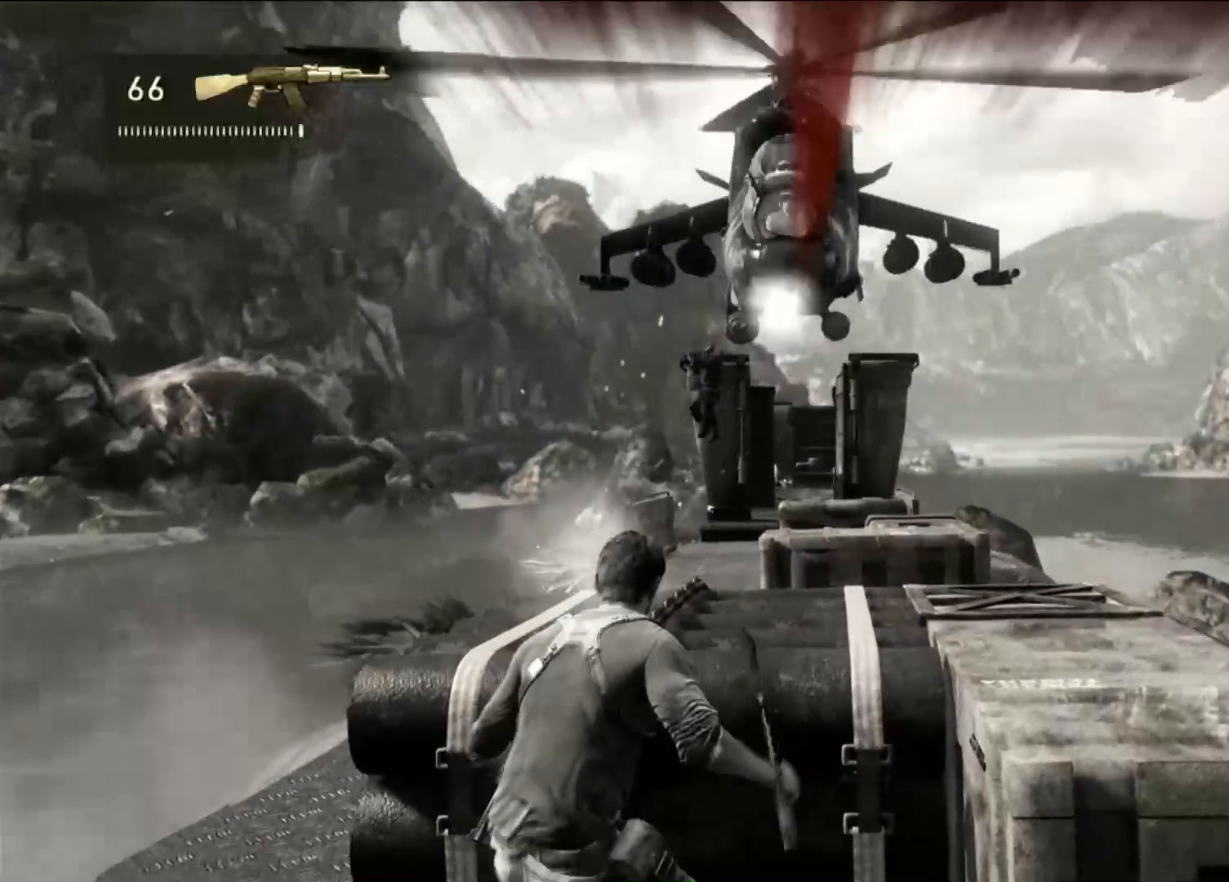
{"dt_ms": 500, "buttons": [], "left_stick": "center", "right_stick": "center"}
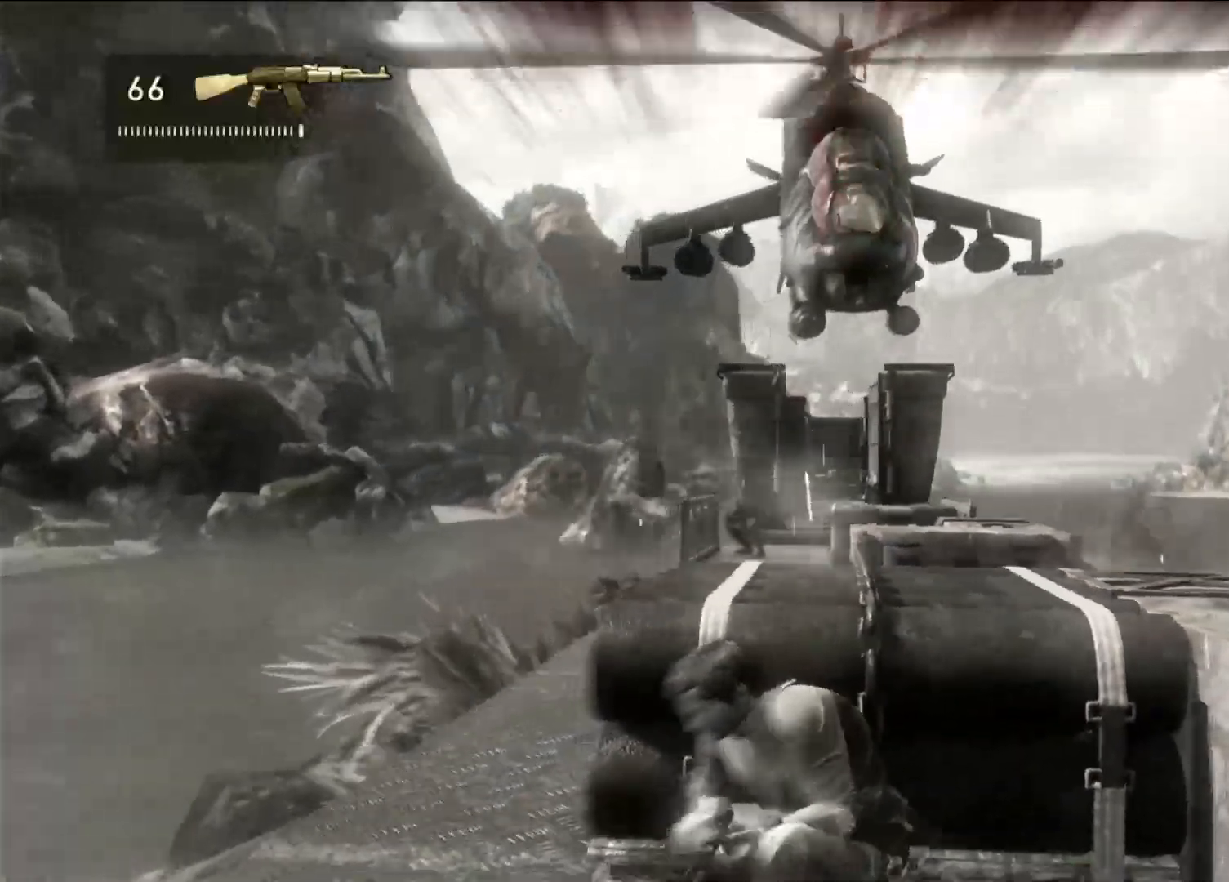
{"dt_ms": 500, "buttons": [], "left_stick": "center", "right_stick": "center", "events": [[217, "right_stick", "right"], [317, "CROSS", "down"], [317, "right_stick", "center"], [350, "left_stick", "left"], [367, "CROSS", "up"], [467, "left_stick", "center"]]}
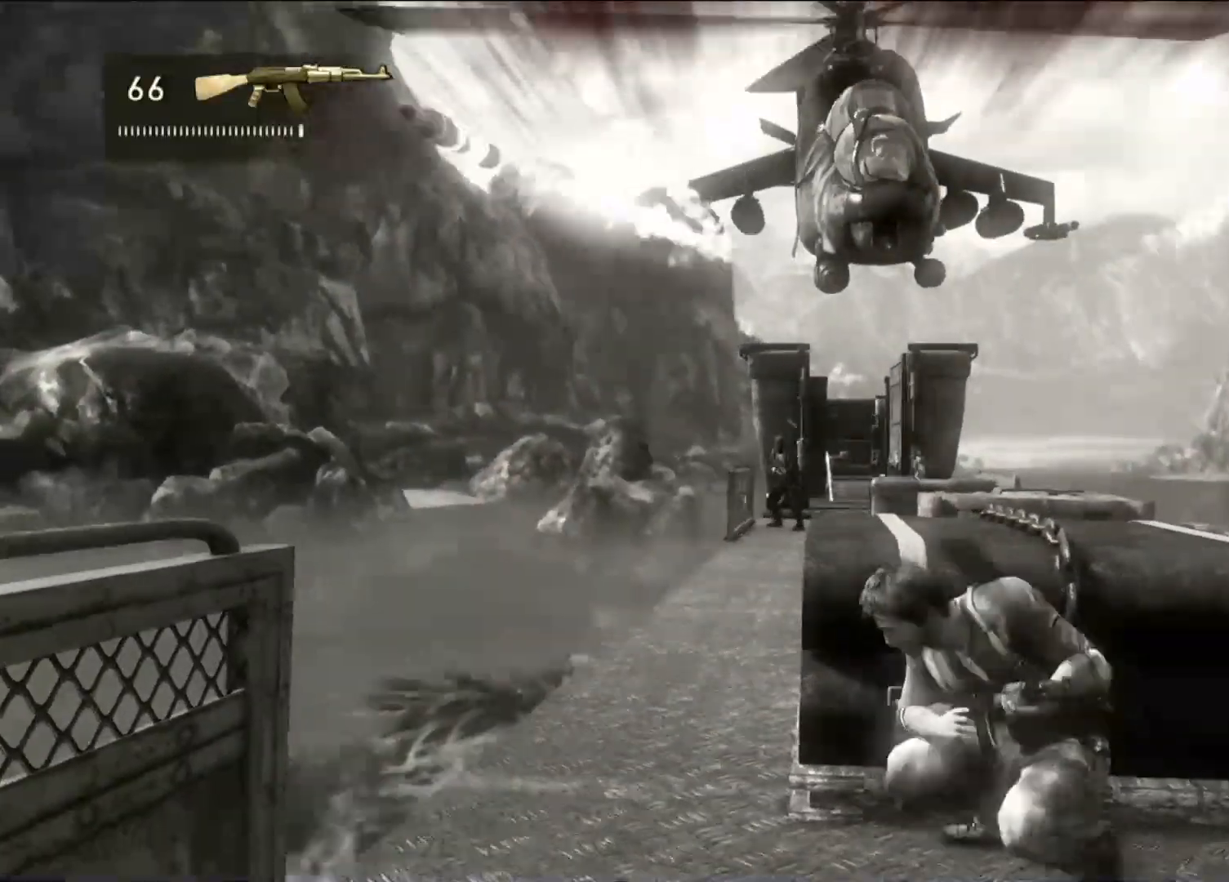
{"dt_ms": 500, "buttons": [], "left_stick": "center", "right_stick": "center", "events": [[200, "right_stick", "down-left"], [500, "right_stick", "center"]]}
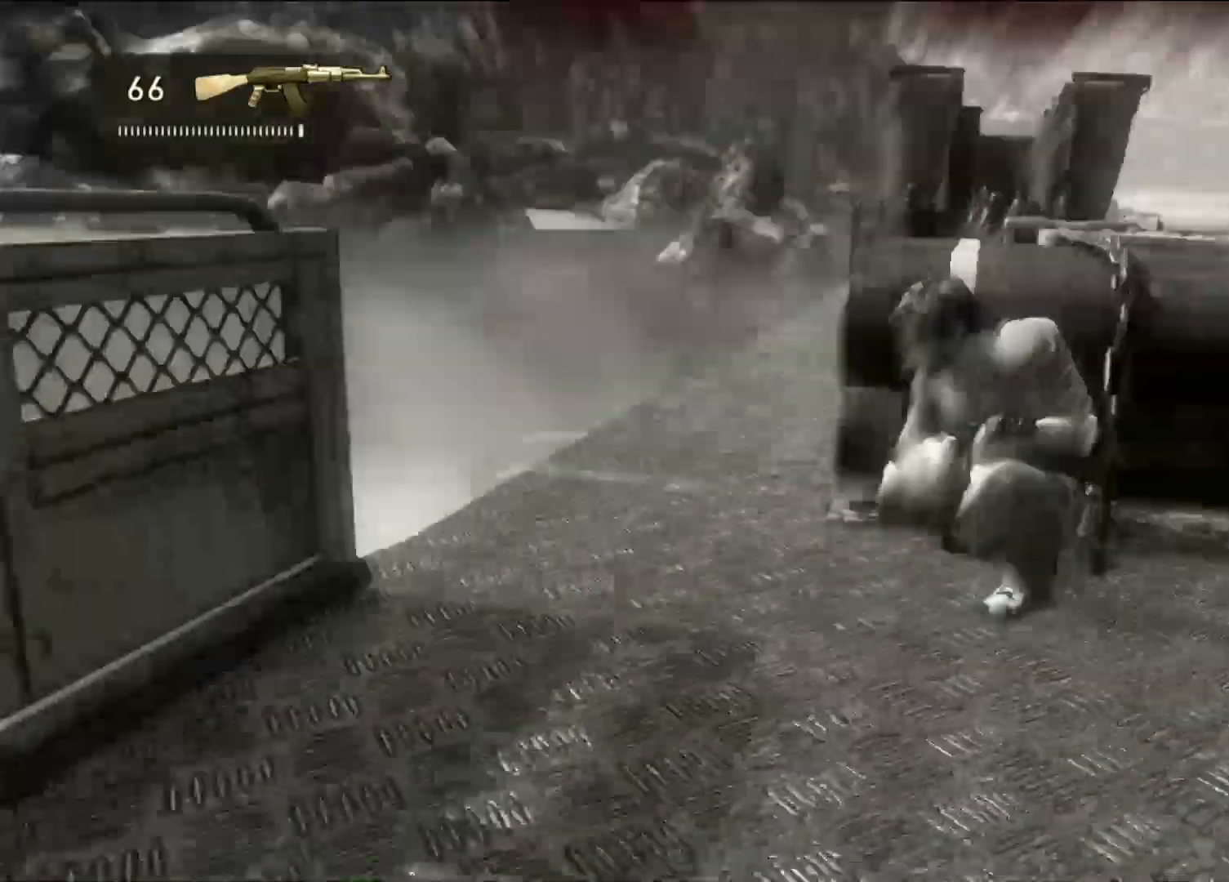
{"dt_ms": 500, "buttons": [], "left_stick": "left", "right_stick": "center", "events": [[200, "right_stick", "right"], [383, "left_stick", "left"], [417, "right_stick", "center"]]}
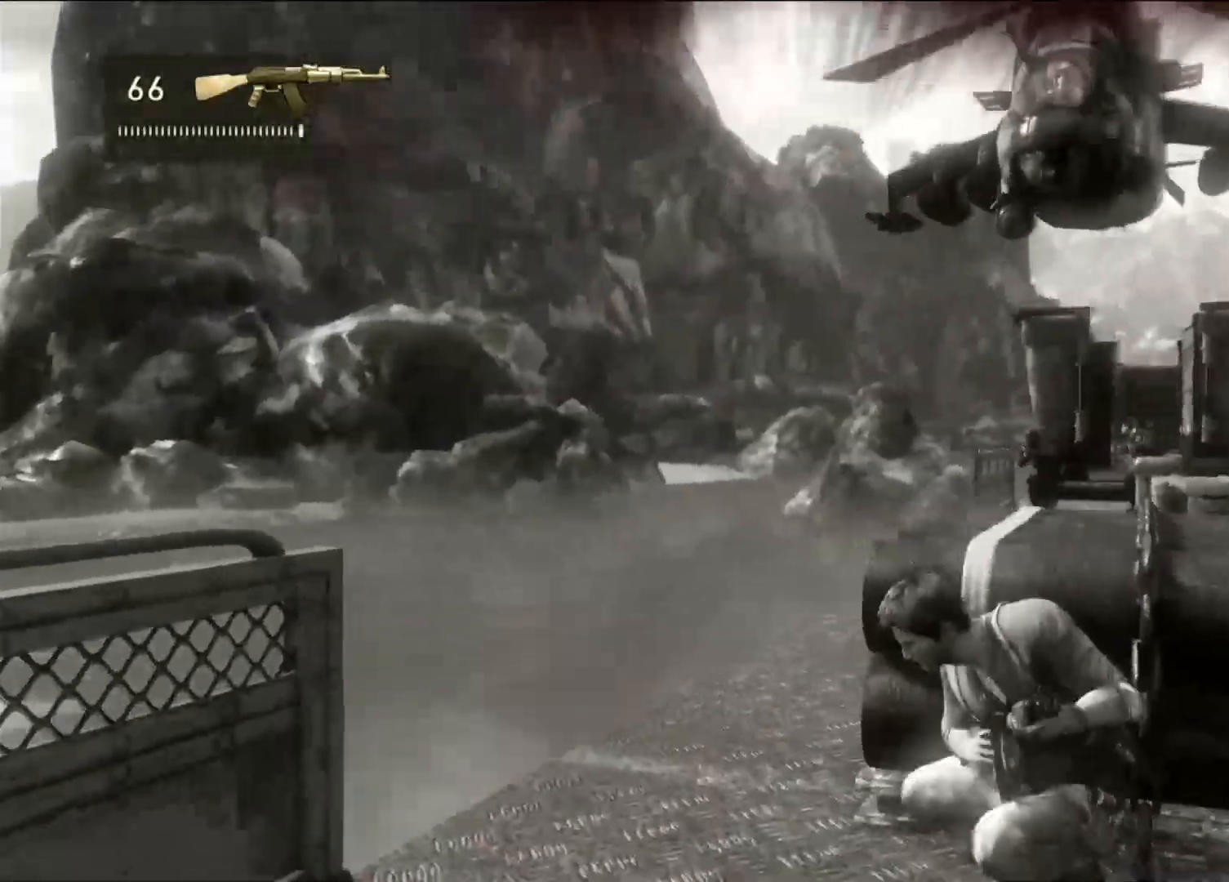
{"dt_ms": 500, "buttons": [], "left_stick": "center", "right_stick": "center", "events": [[33, "left_stick", "center"], [133, "right_stick", "right"], [350, "right_stick", "center"]]}
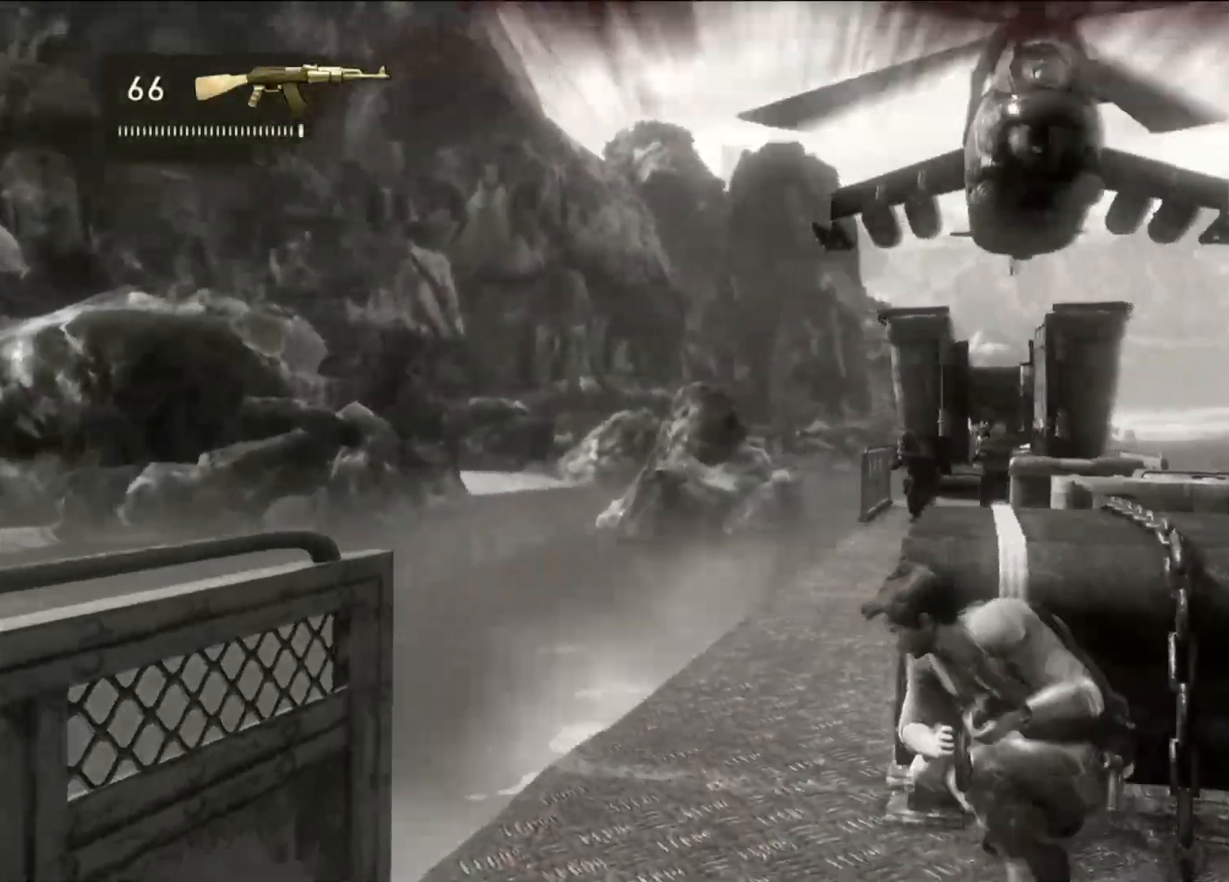
{"dt_ms": 500, "buttons": [], "left_stick": "center", "right_stick": "center", "events": [[17, "right_stick", "right"], [167, "DPAD_LEFT", "down"], [167, "right_stick", "center"], [283, "DPAD_LEFT", "up"]]}
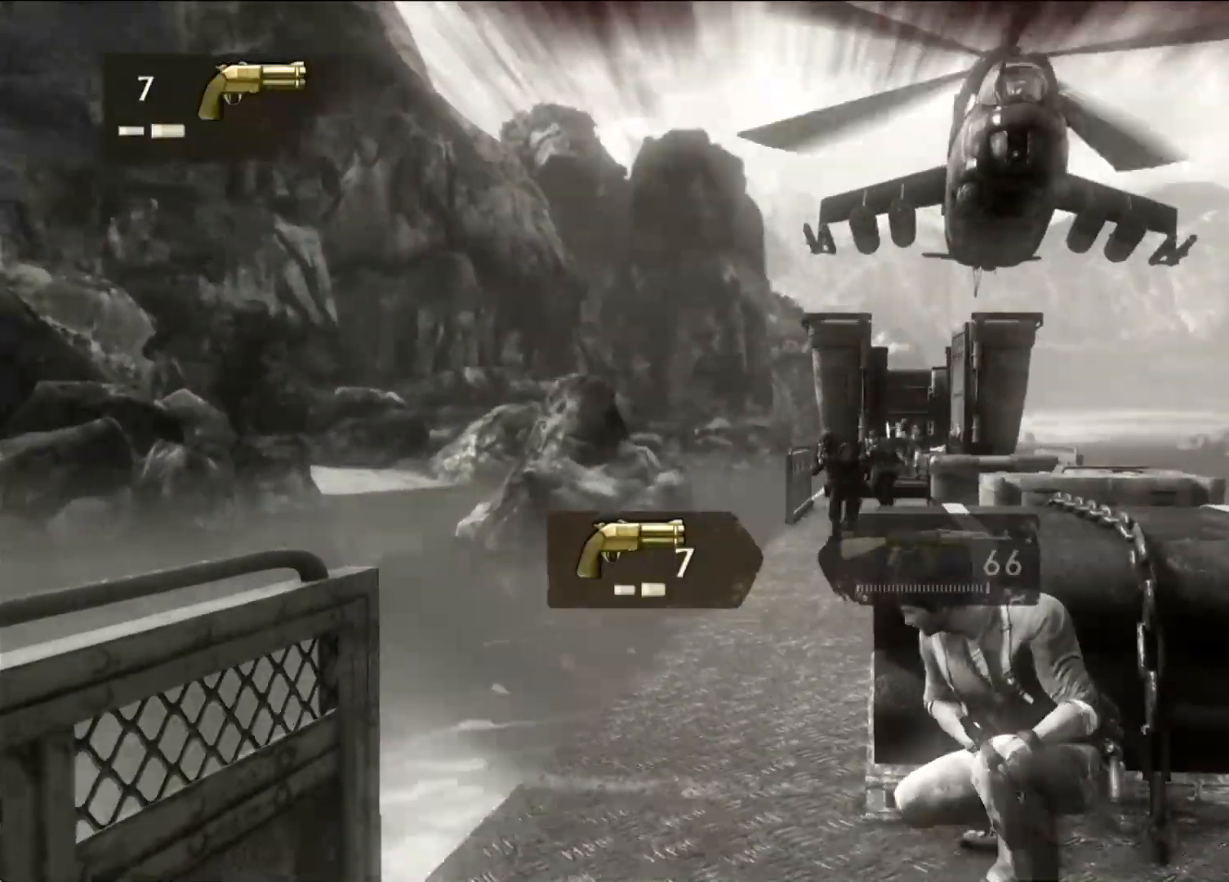
{"dt_ms": 500, "buttons": [], "left_stick": "center", "right_stick": "center", "events": [[233, "right_stick", "right"], [367, "right_stick", "center"]]}